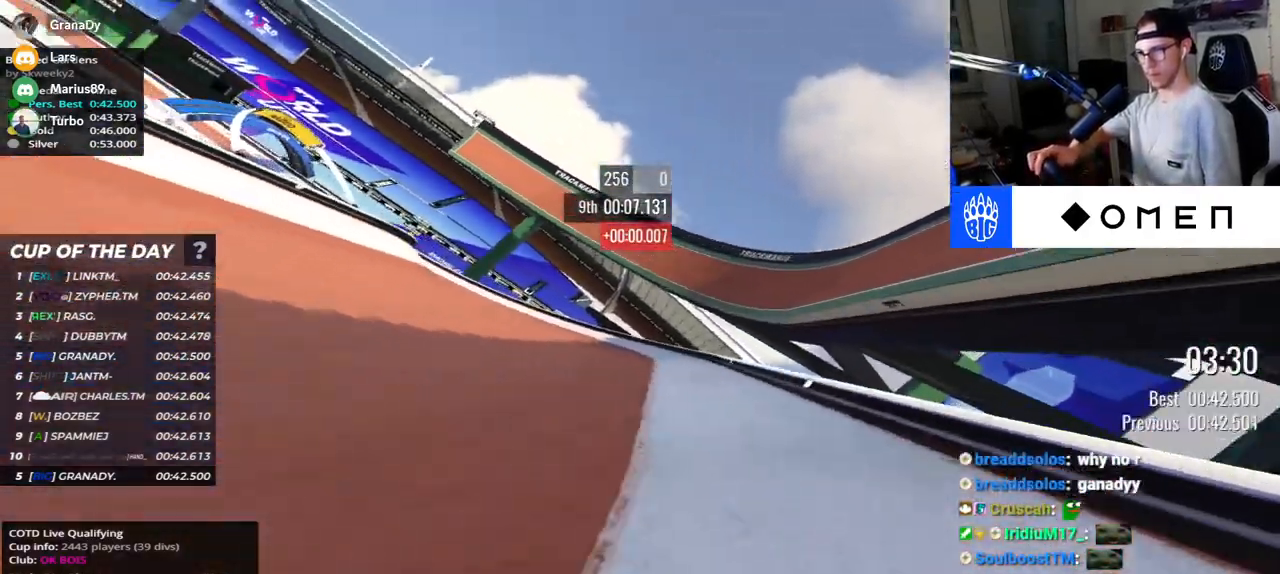
Gameplay with keyboard; each line is a JSON object with the keys held at the frame after it. "events" lists presses ("down") and releases ("up") of "down", "left", "right" and "up" between this image and that frame as [ms after this image, input, new state], when the widget could be followed in between. No other keys are recorded. Mouse input is not recorded.
{"keys": ["left", "up"], "events": []}
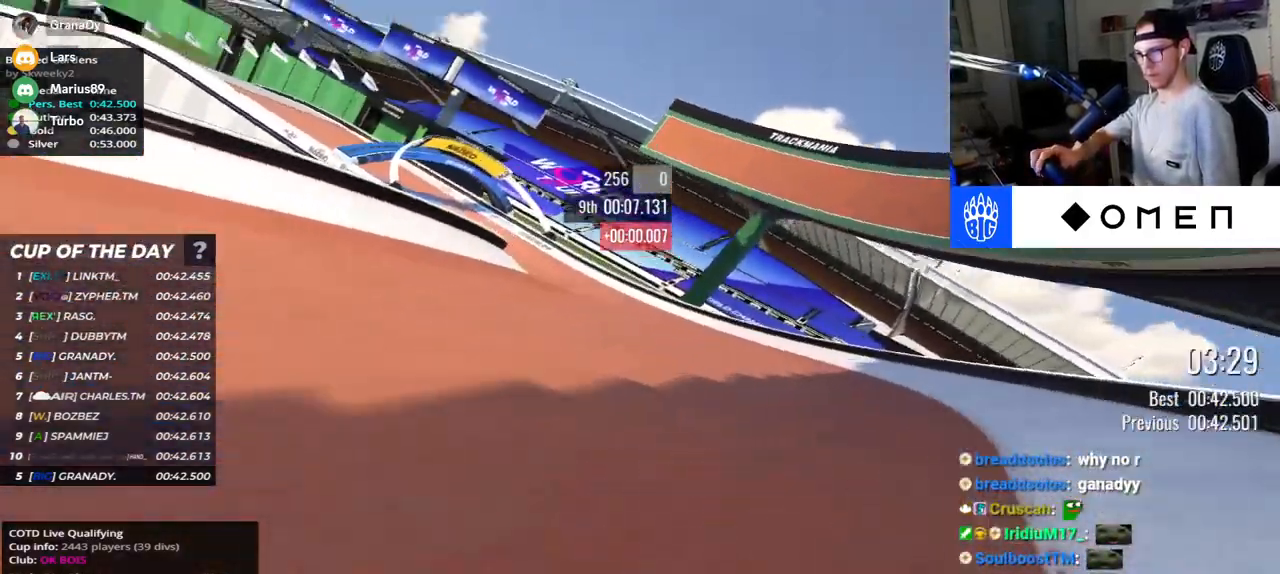
{"keys": ["left", "up"], "events": []}
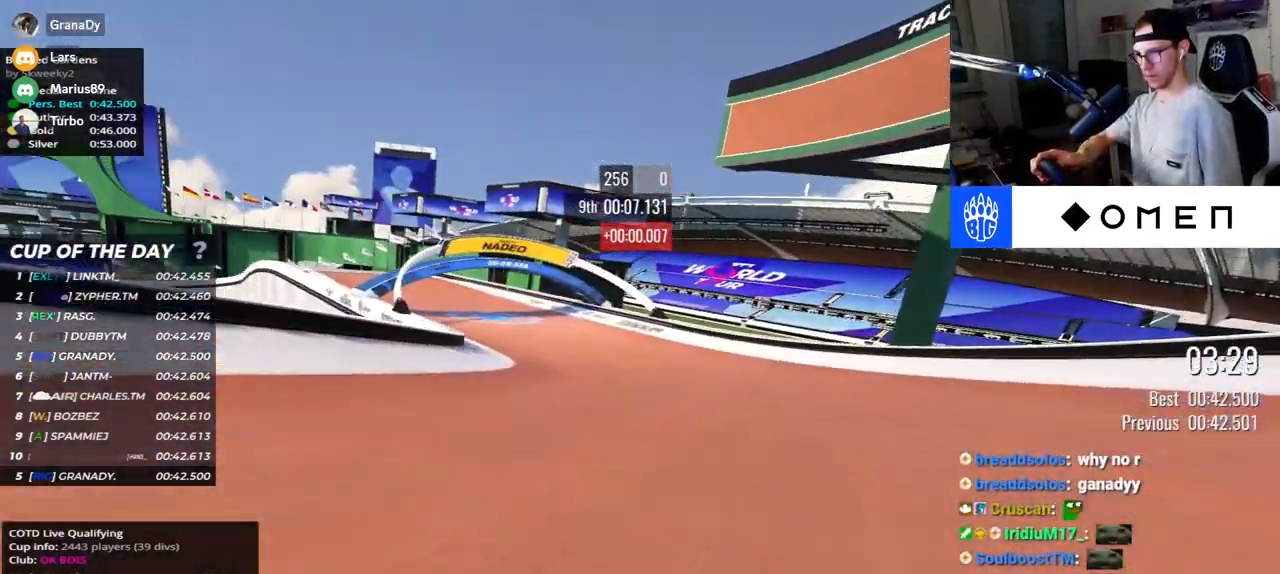
{"keys": ["left", "up"], "events": []}
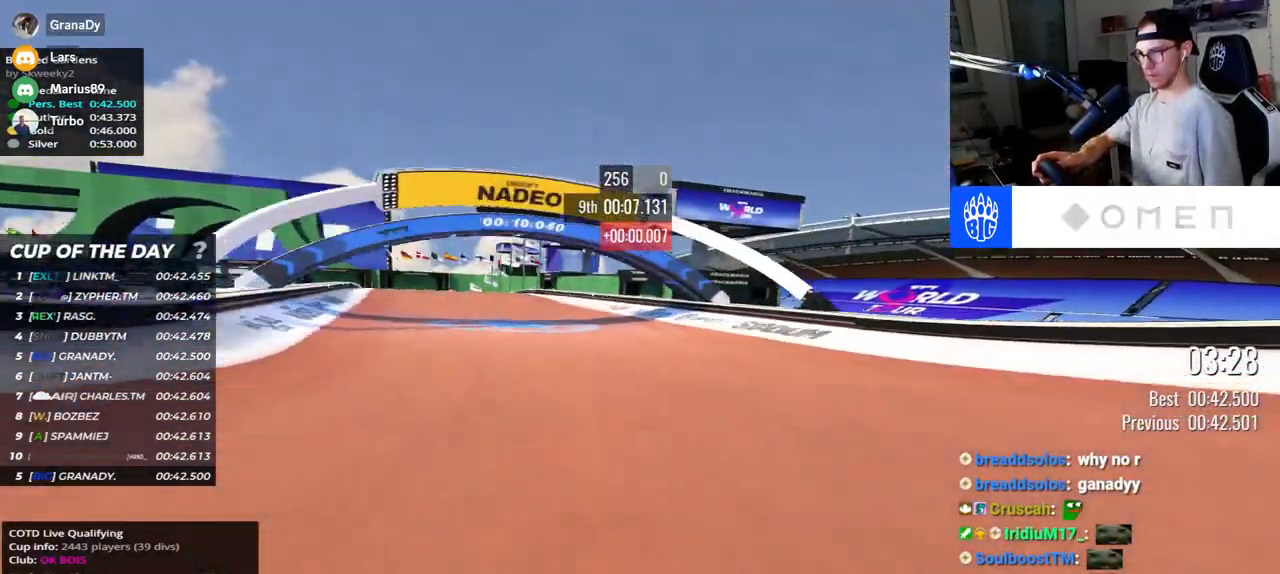
{"keys": ["left", "up"], "events": []}
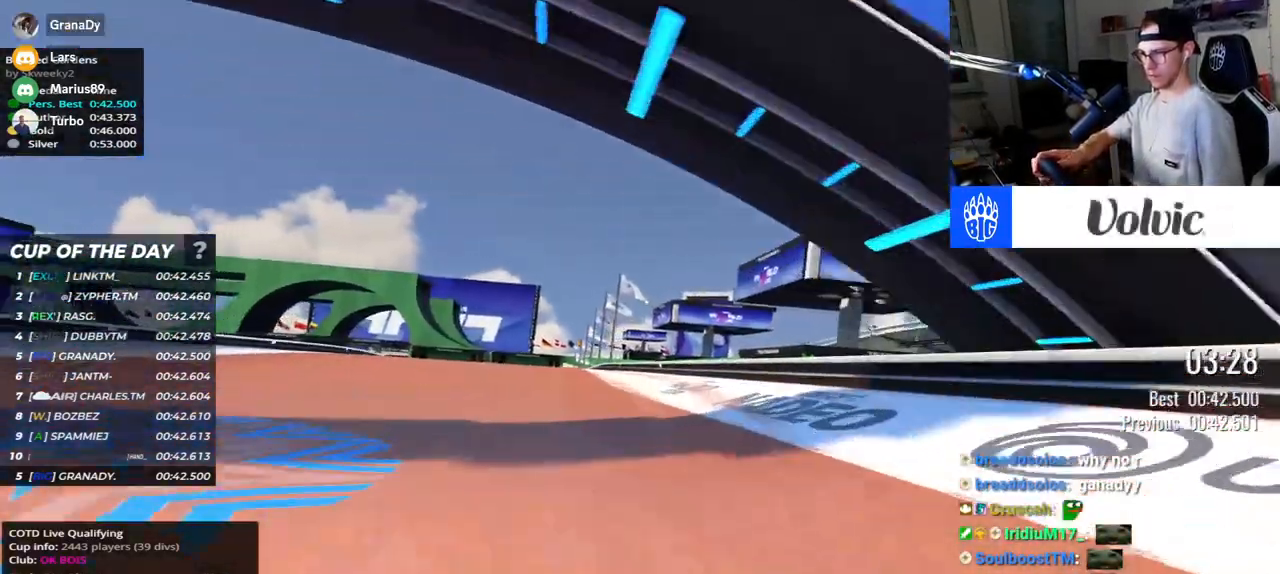
{"keys": ["left", "up"], "events": [[300, "left", "up"], [400, "left", "down"]]}
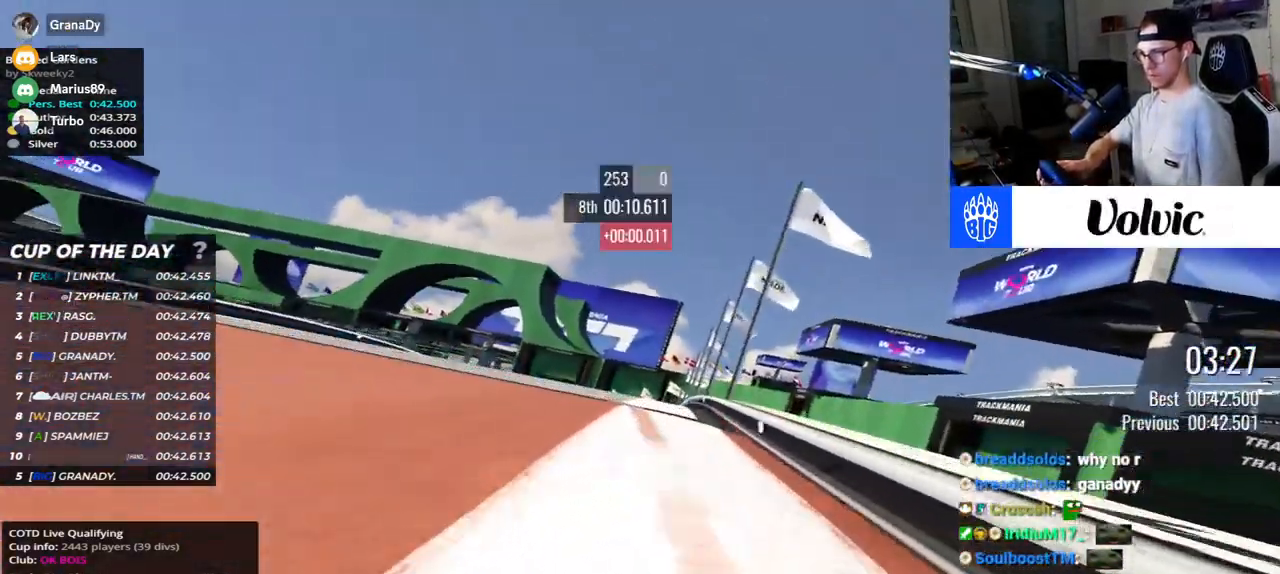
{"keys": ["left", "up"]}
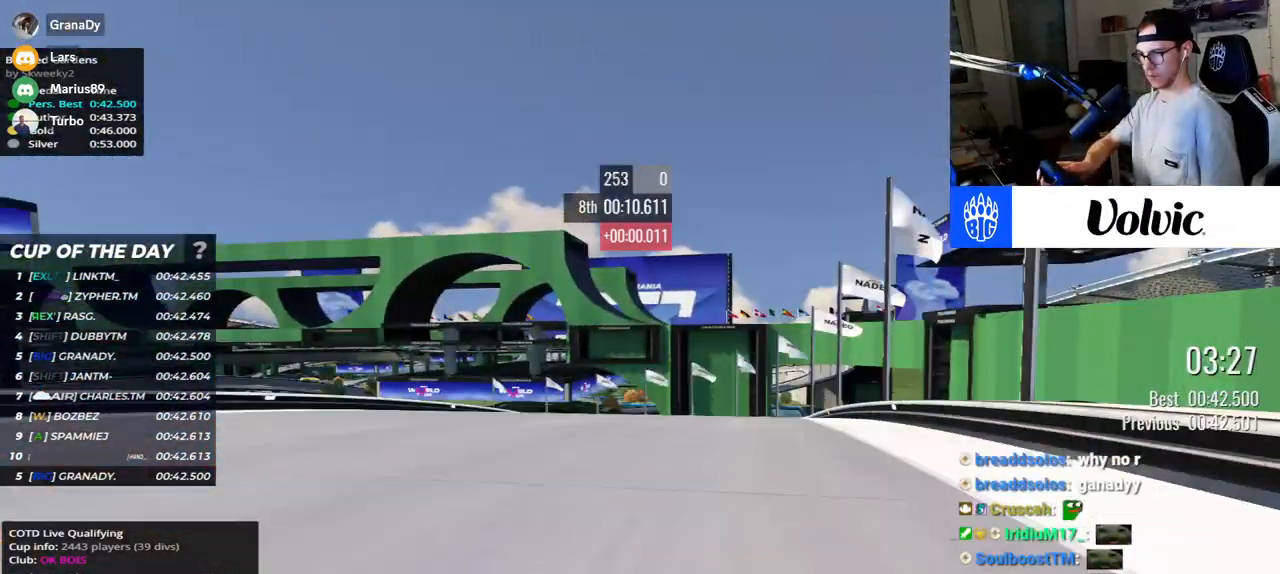
{"keys": ["left", "up"], "events": []}
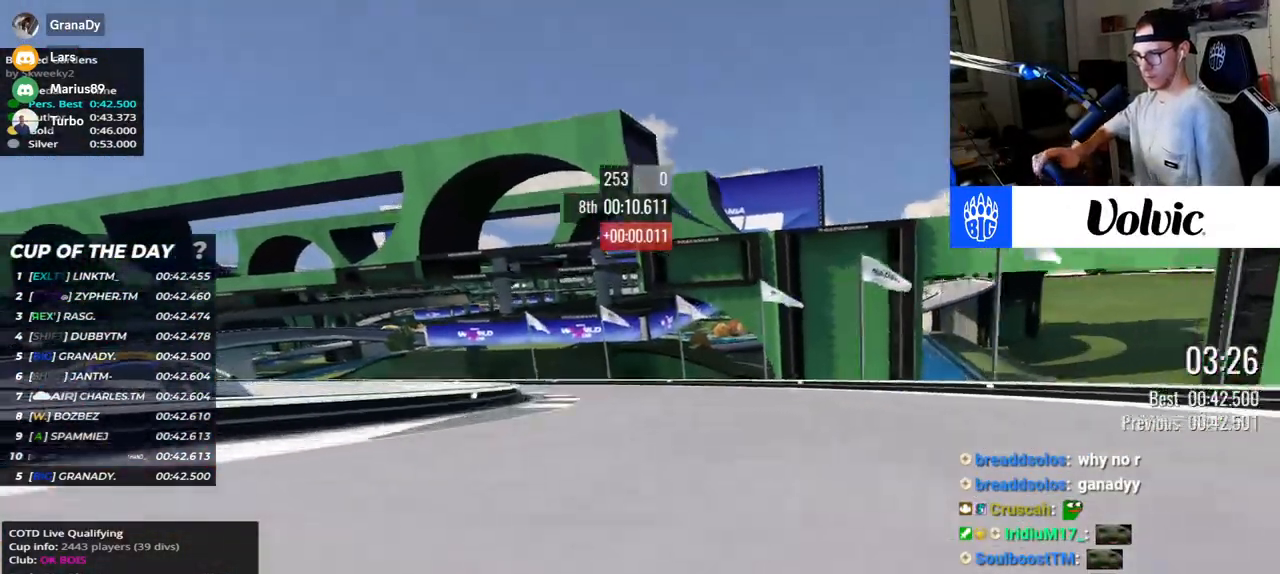
{"keys": ["left", "up"], "events": []}
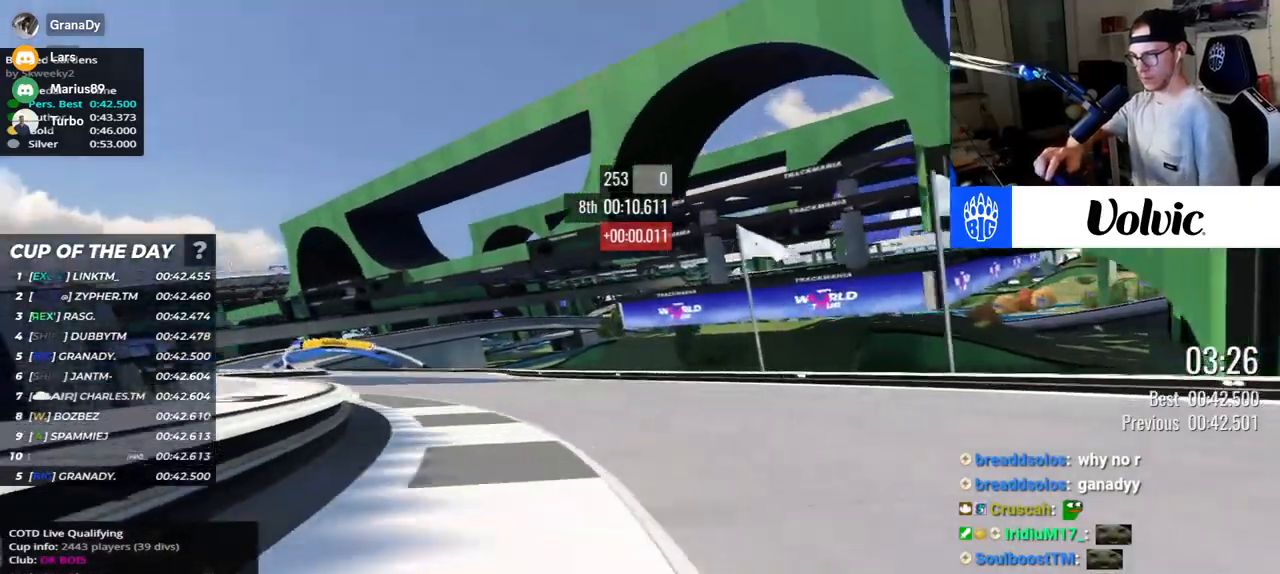
{"keys": ["left", "up"], "events": []}
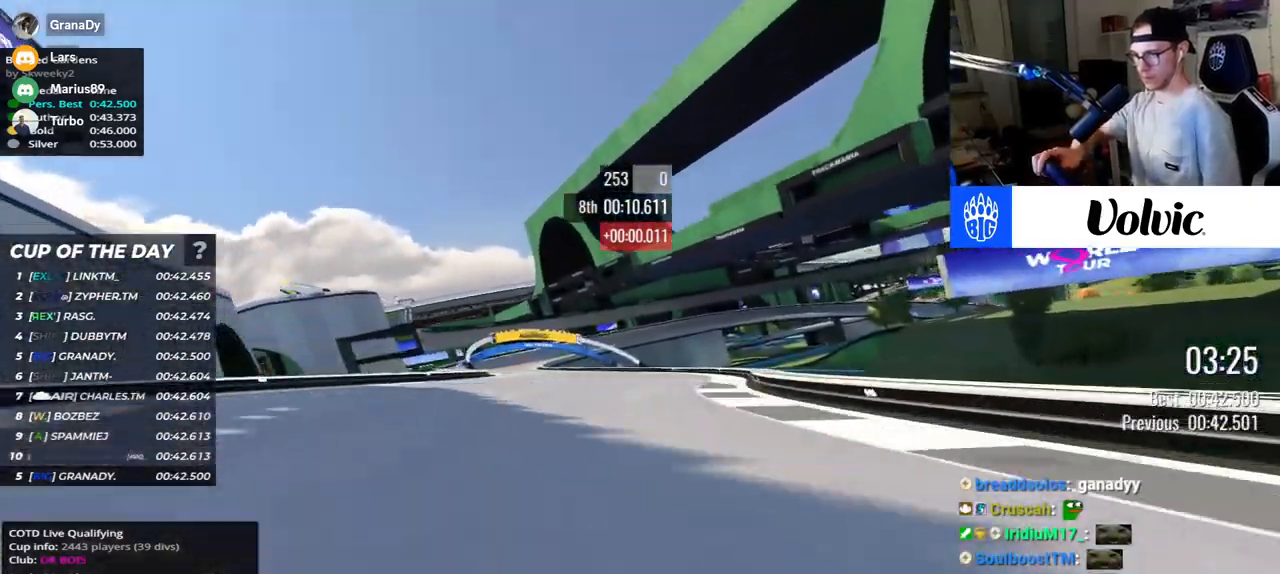
{"keys": ["left", "up"], "events": []}
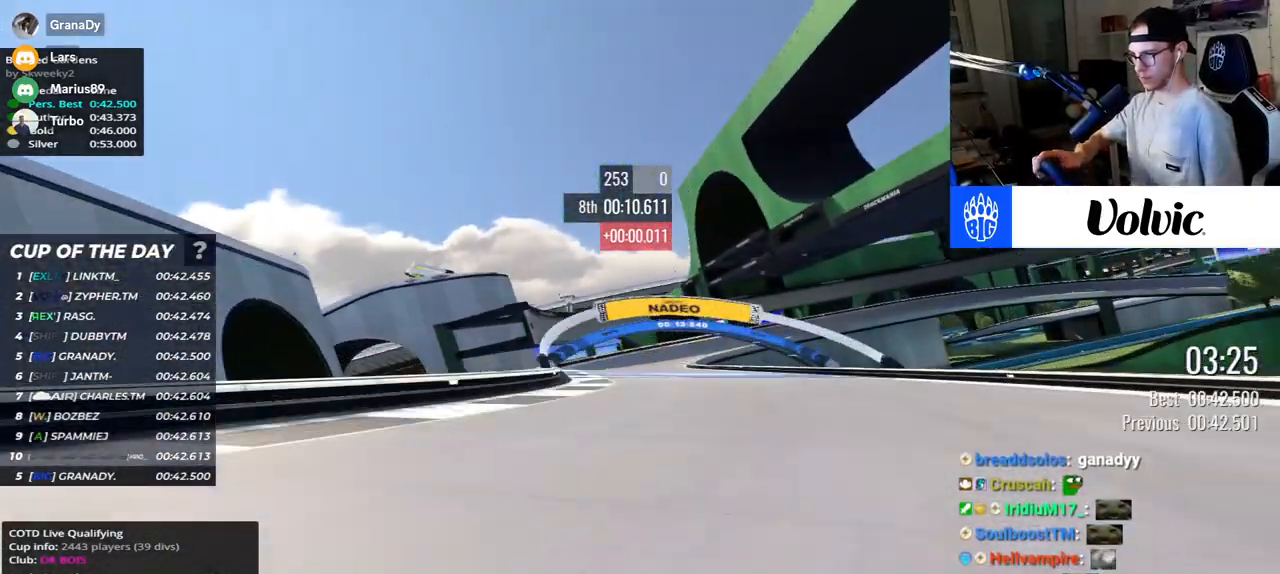
{"keys": ["right", "up"], "events": [[167, "left", "up"], [267, "right", "down"]]}
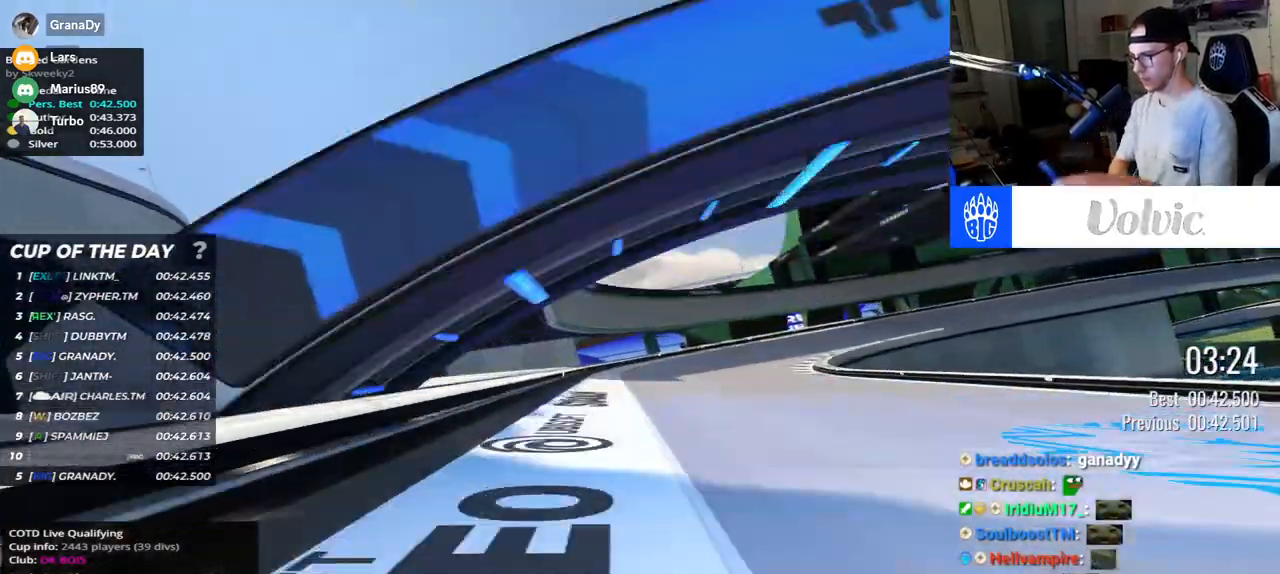
{"keys": ["down", "right", "up"], "events": [[450, "down", "down"]]}
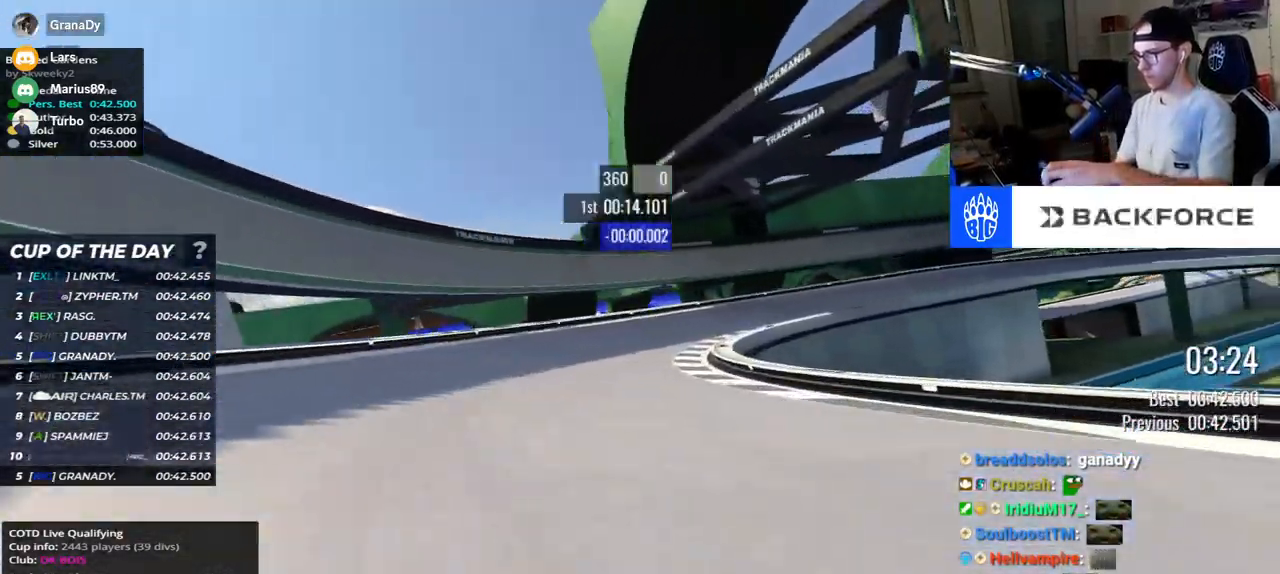
{"keys": ["down", "right", "up"], "events": []}
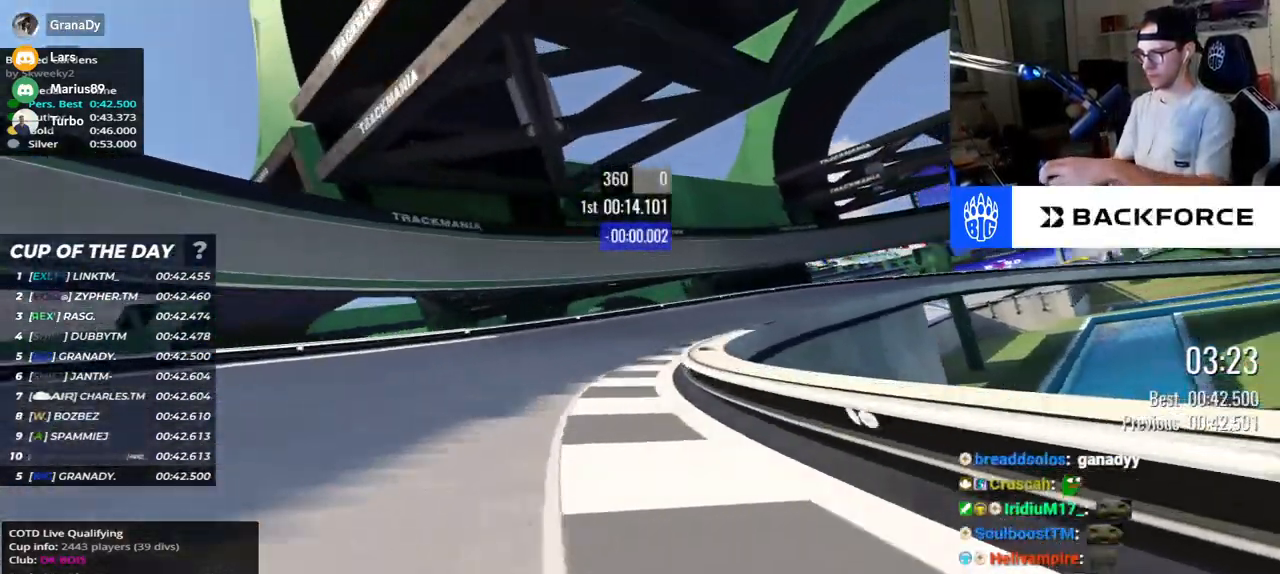
{"keys": ["right", "up"], "events": [[217, "down", "up"], [467, "down", "down"], [500, "down", "up"]]}
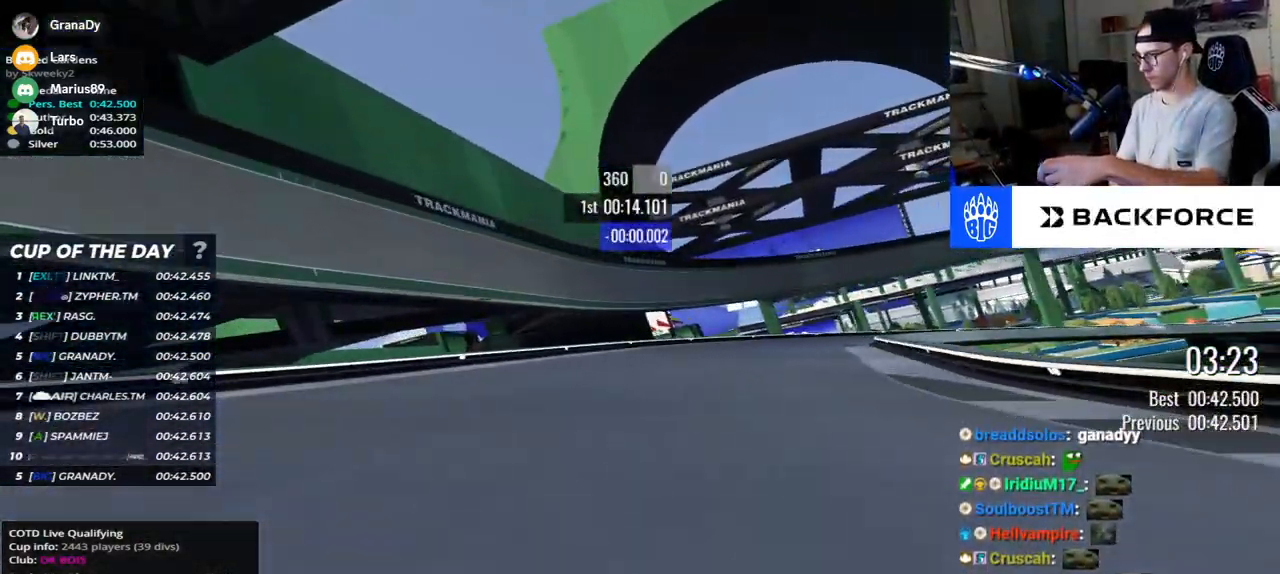
{"keys": ["right", "up"], "events": []}
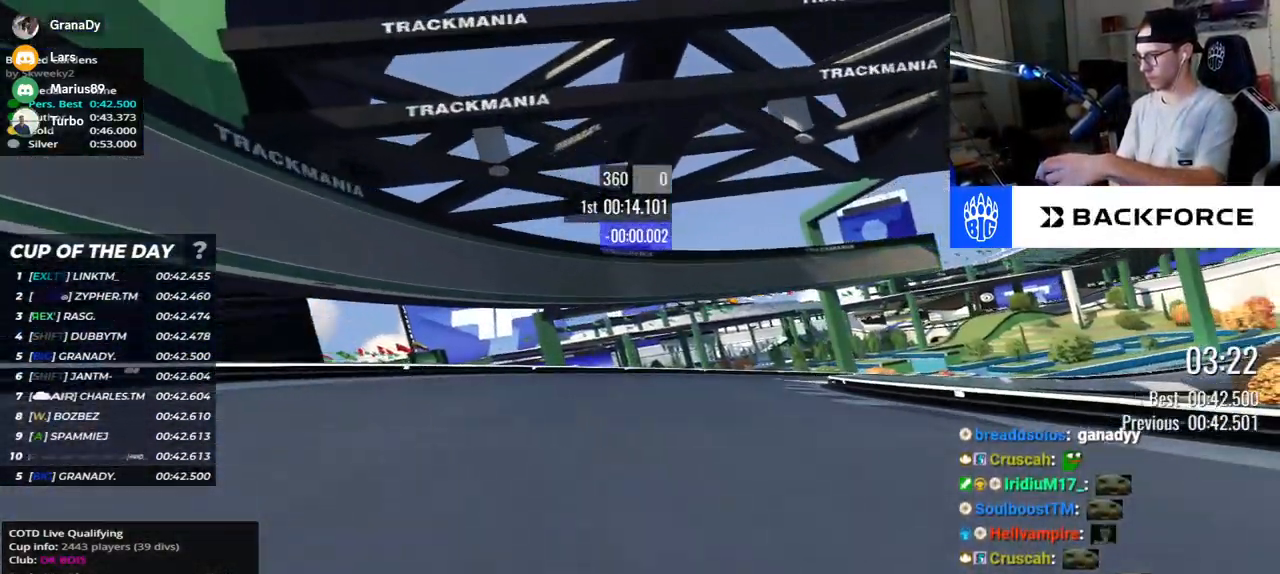
{"keys": ["right", "up"], "events": []}
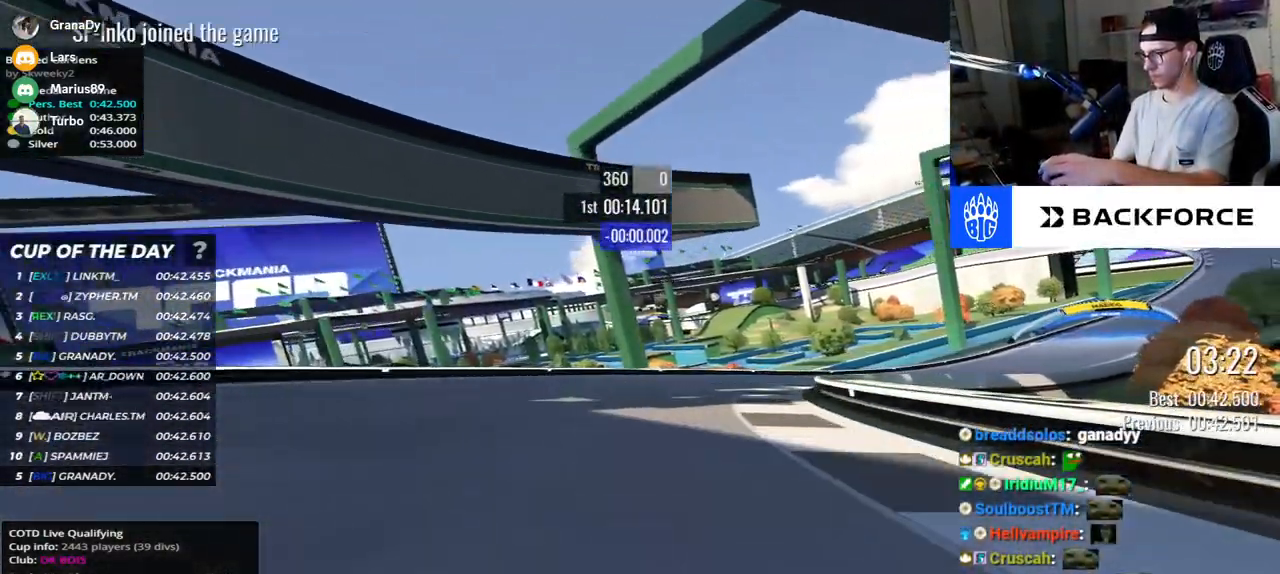
{"keys": ["right", "up"], "events": []}
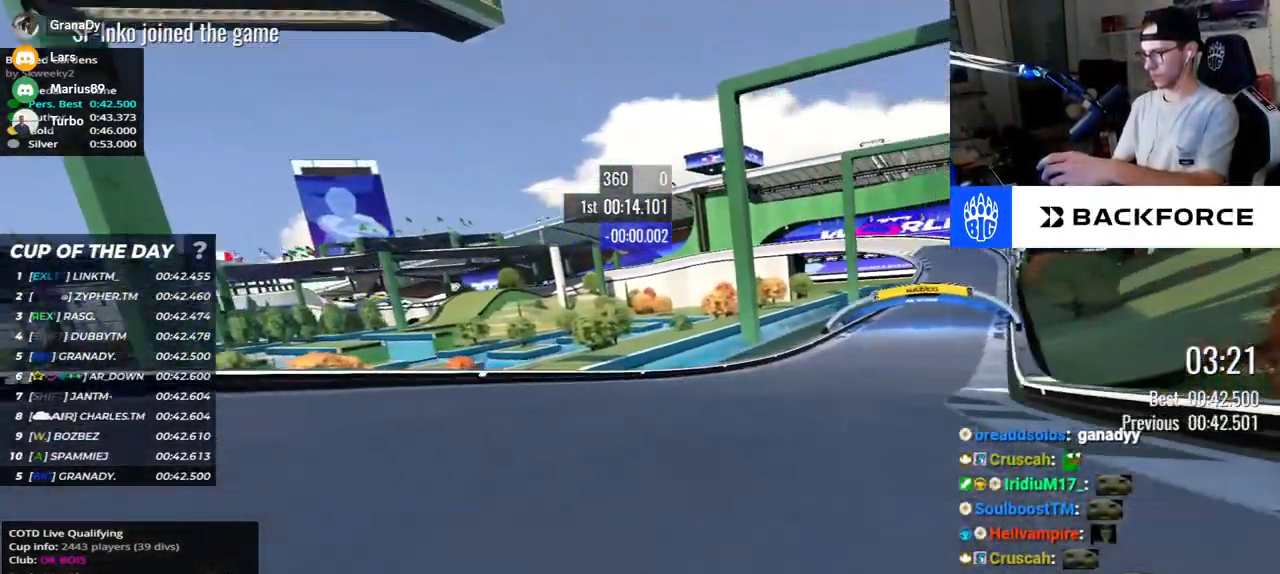
{"keys": ["right", "up"], "events": []}
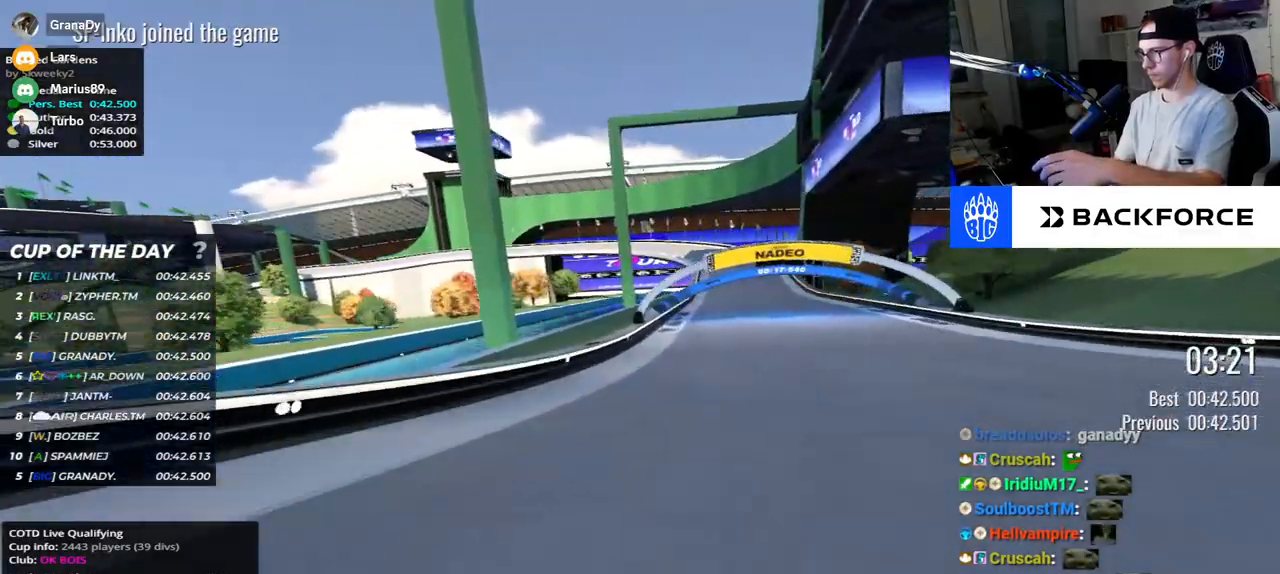
{"keys": ["left", "up"], "events": [[450, "right", "up"], [483, "left", "down"]]}
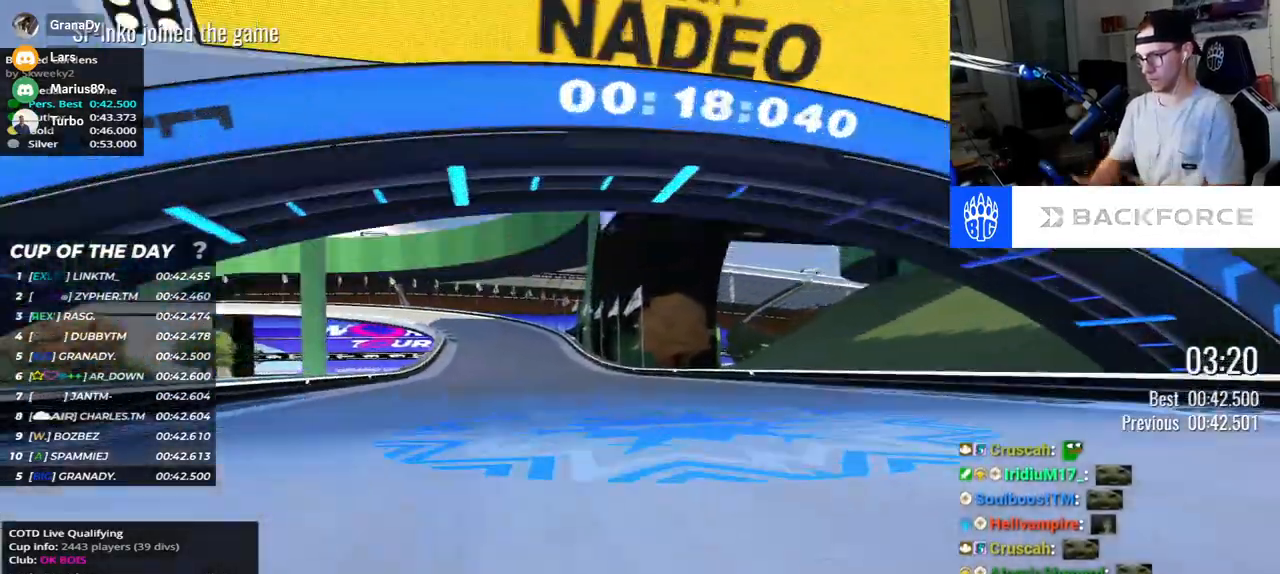
{"keys": ["down", "left", "up"], "events": [[383, "down", "down"]]}
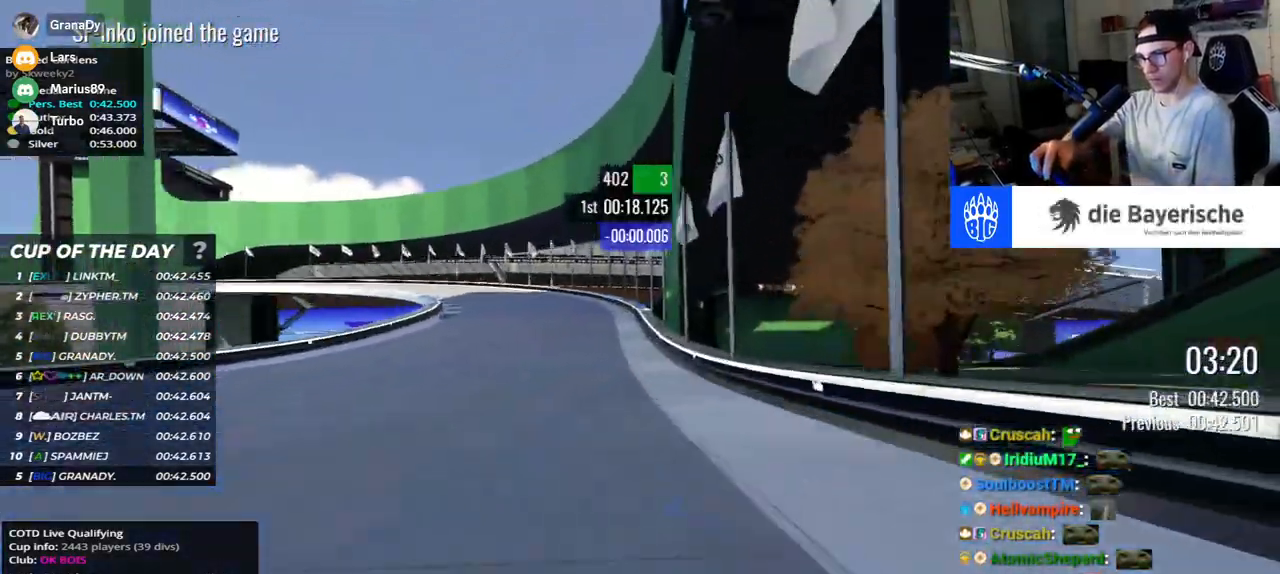
{"keys": ["left", "up"], "events": [[350, "down", "up"]]}